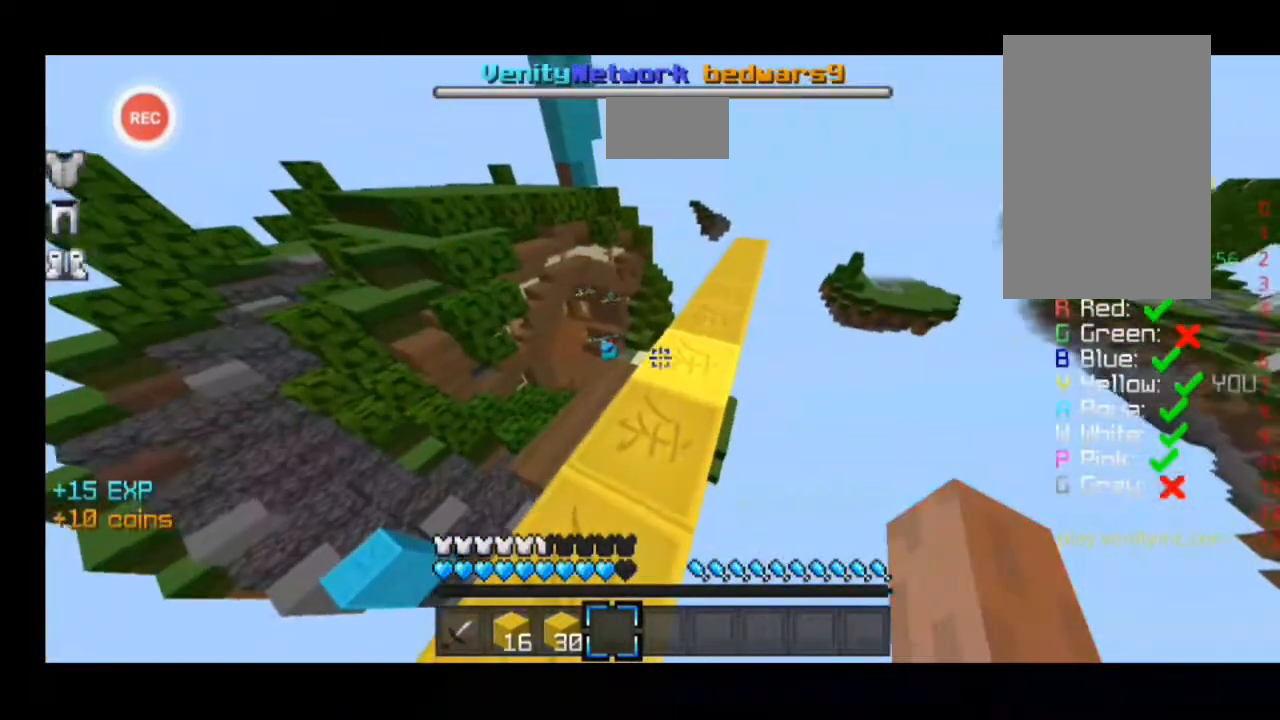
Gameplay with keyboard; each line is a JSON object with the keys held at the frame after it. "events" lists presses ("down") and releases ("up") of "a", "d", "s", "sprint" and "w" between this image and that frame as [ms after this image, input, new state], when the widget could be followed in between. No other keys are recorded. Mouse input is not recorded. Key names are as the overlay labels them; some are game actions (e.g. jump) rather than physical keys.
{"keys": ["d"], "events": [[133, "d", "down"], [133, "w", "down"], [433, "w", "up"]]}
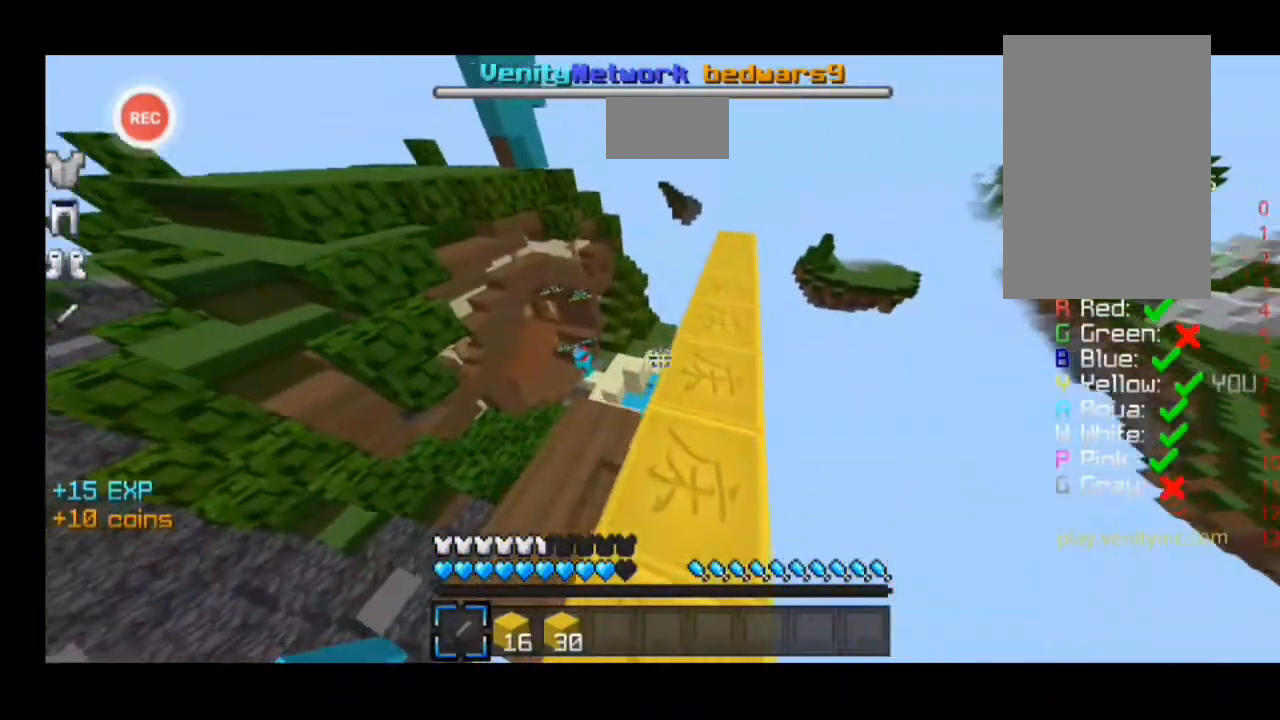
{"keys": [], "events": [[167, "d", "up"]]}
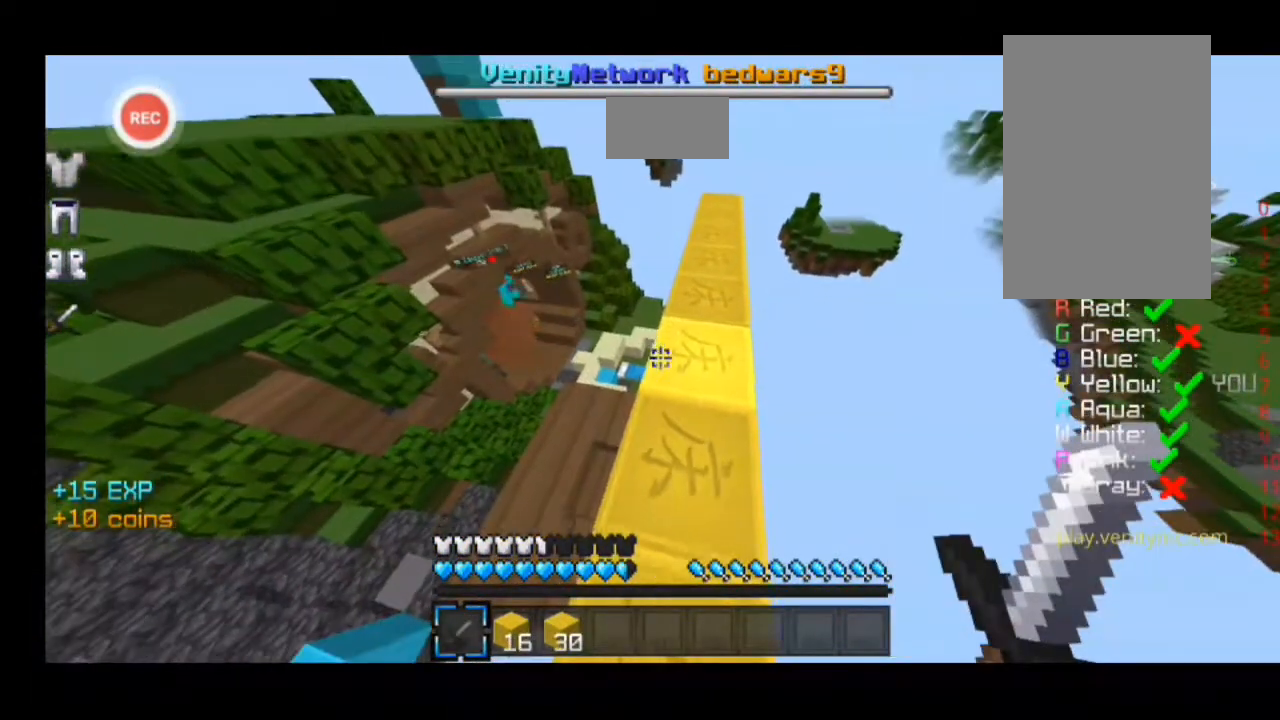
{"keys": ["d", "sprint", "w"], "events": [[33, "d", "down"], [33, "w", "down"], [267, "sprint", "down"]]}
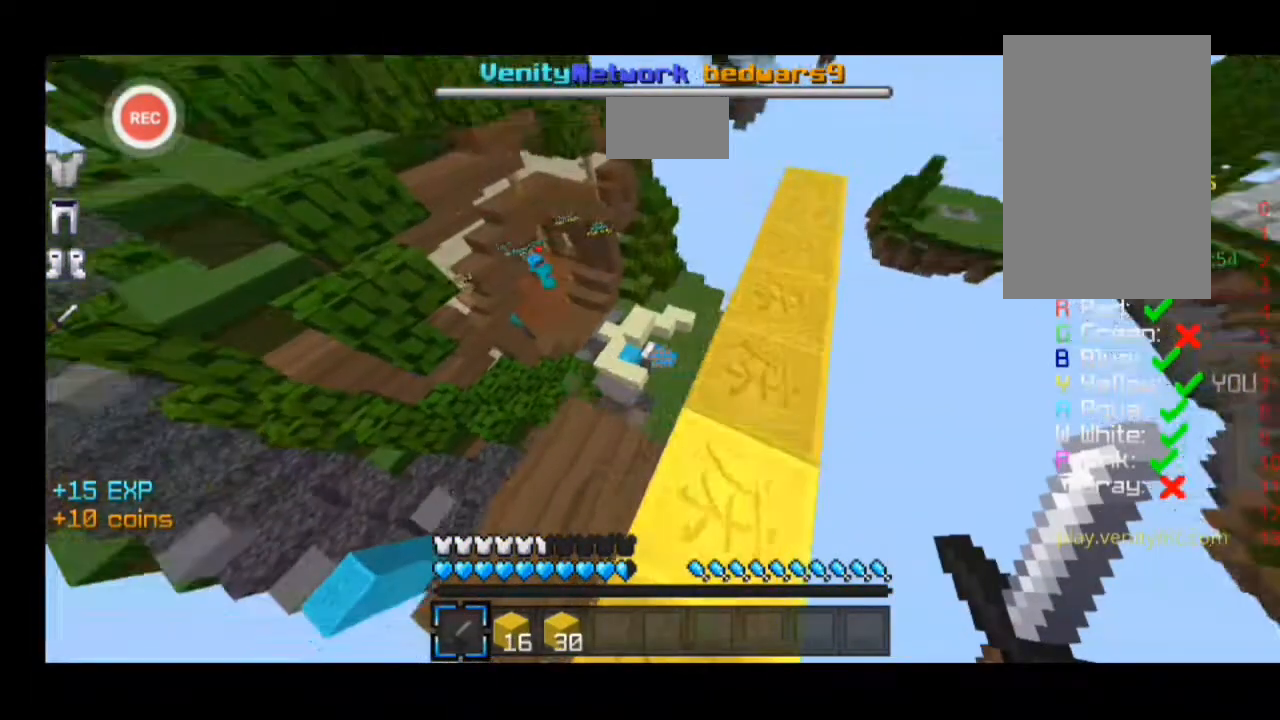
{"keys": ["d", "sprint", "w"], "events": []}
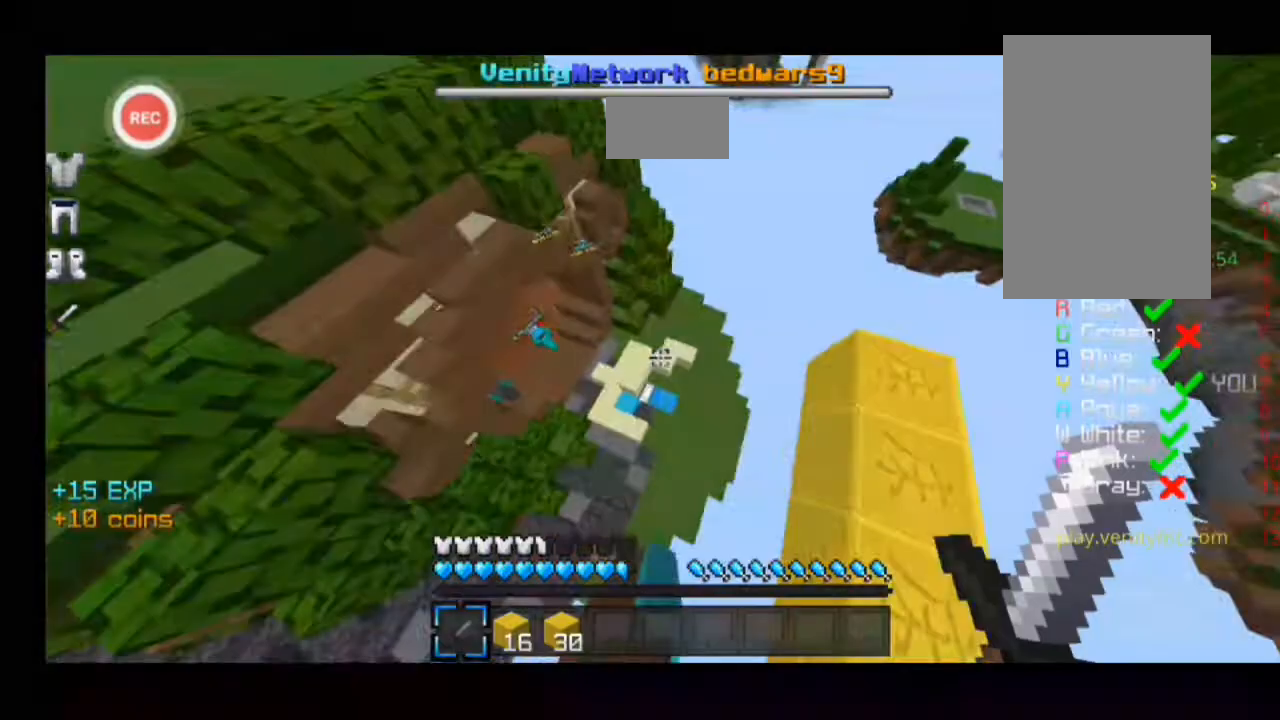
{"keys": [], "events": [[100, "sprint", "up"], [100, "w", "up"], [467, "d", "up"]]}